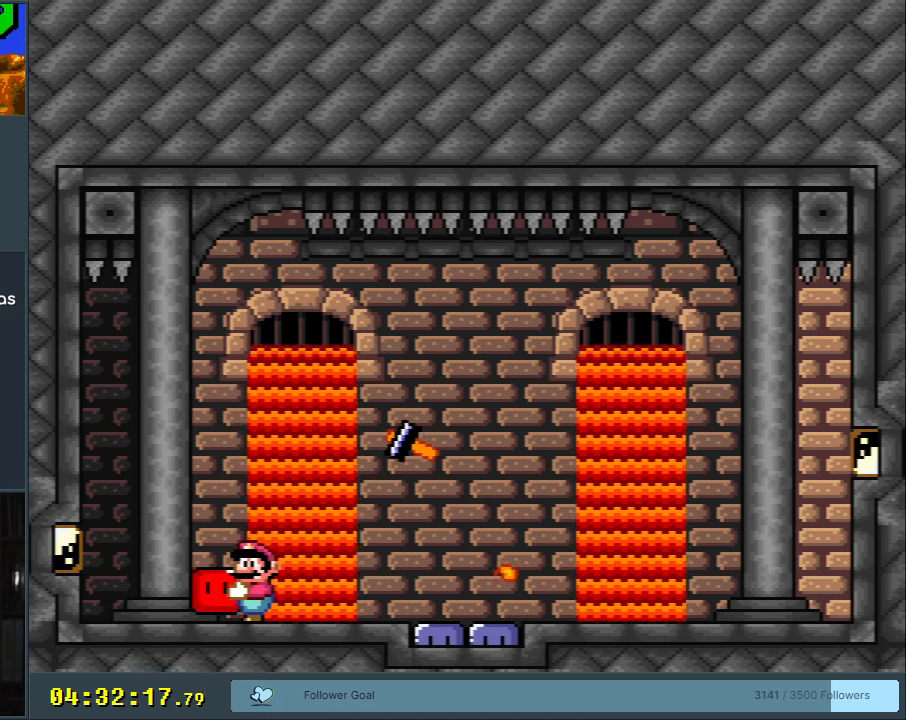
Gameplay with a controller (Nintendo layout); each line is a JSON object with the inputs held at the frame after it. "events" lists button and stick changes between this image and that frame as [ms after this image, input, new state], when the widget could be followed in between. Not read: L3 R3.
{"buttons": ["Y", "DPAD_RIGHT"], "events": [[50, "DPAD_LEFT", "up"], [367, "DPAD_RIGHT", "down"]]}
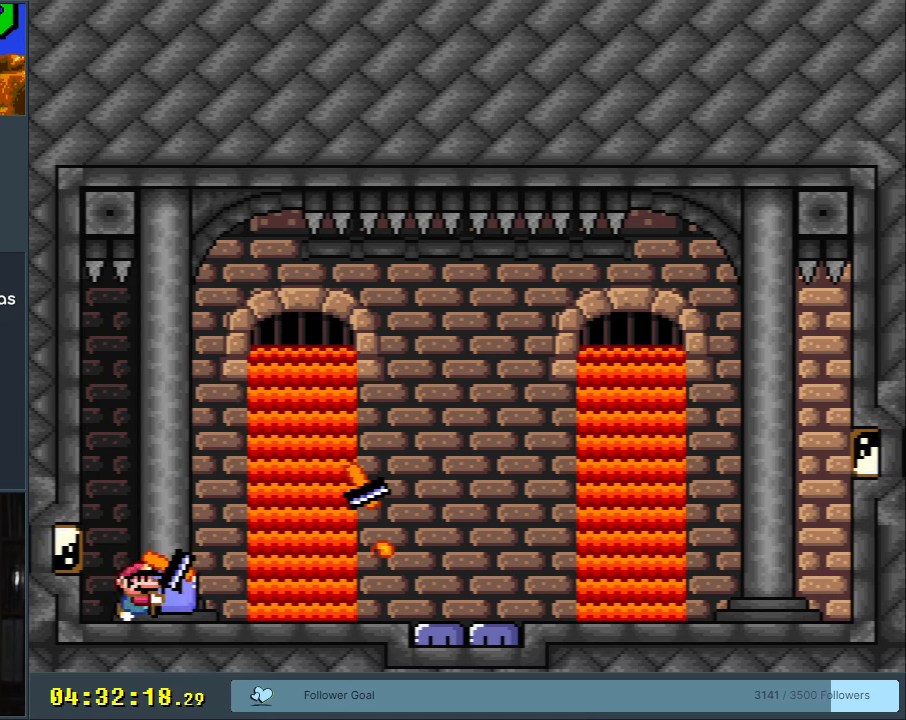
{"buttons": ["DPAD_RIGHT"], "events": [[33, "DPAD_RIGHT", "up"], [33, "Y", "up"], [83, "DPAD_RIGHT", "down"], [283, "Y", "down"], [317, "DPAD_RIGHT", "up"], [450, "DPAD_RIGHT", "down"], [483, "Y", "up"]]}
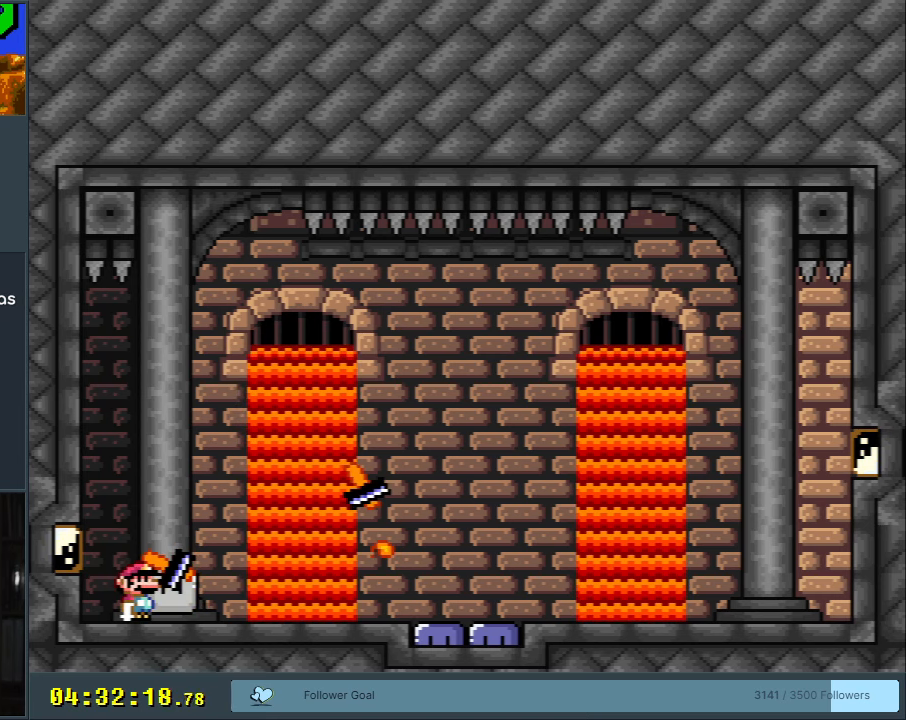
{"buttons": ["DPAD_RIGHT"], "events": []}
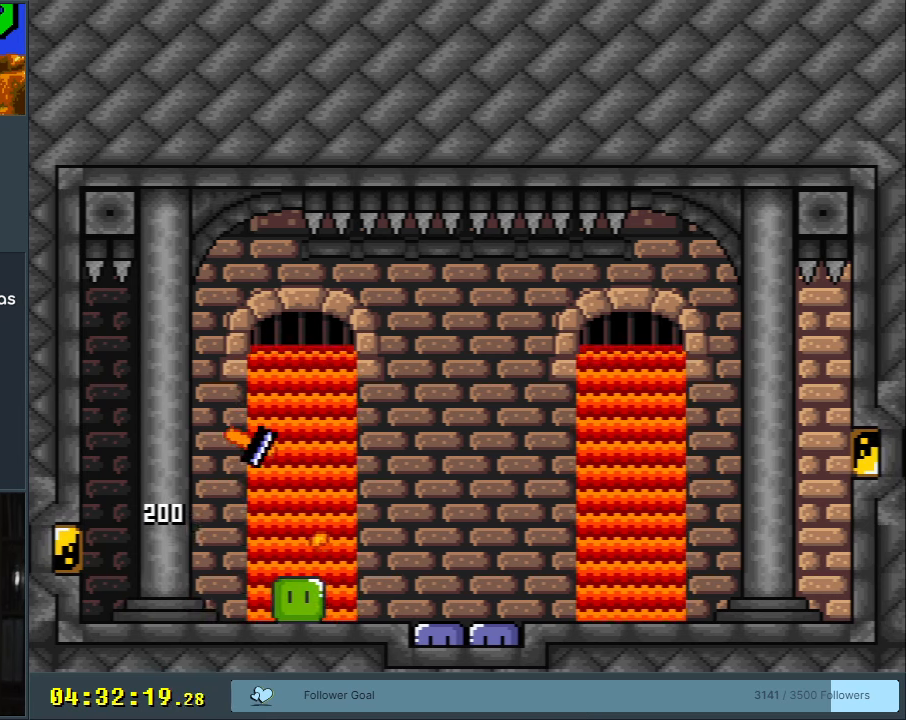
{"buttons": ["DPAD_RIGHT"], "events": [[50, "Y", "down"], [500, "Y", "up"]]}
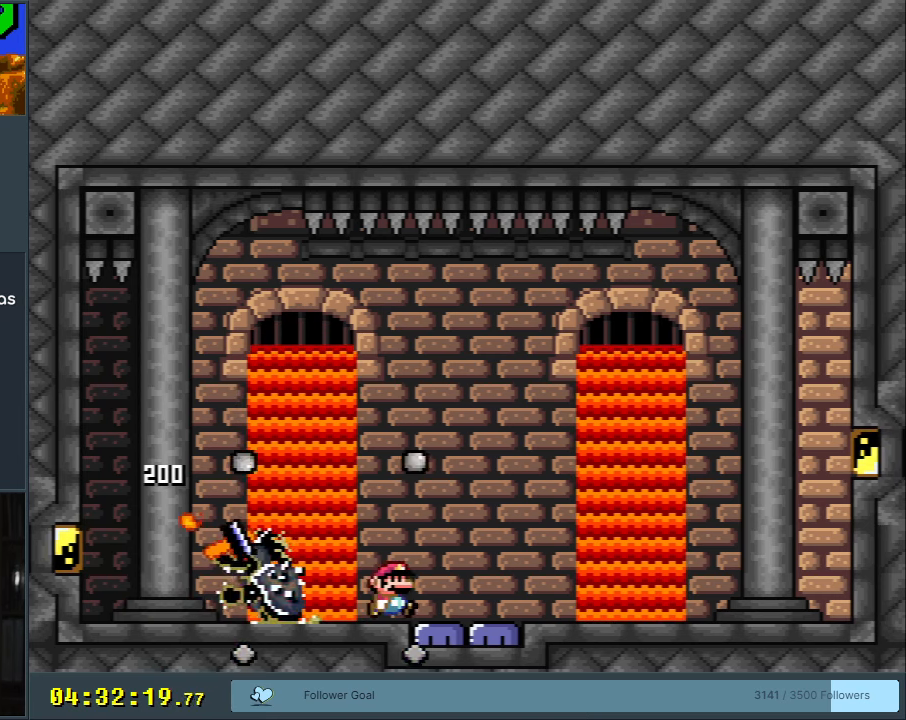
{"buttons": ["Y"], "events": [[117, "Y", "down"], [400, "DPAD_RIGHT", "up"]]}
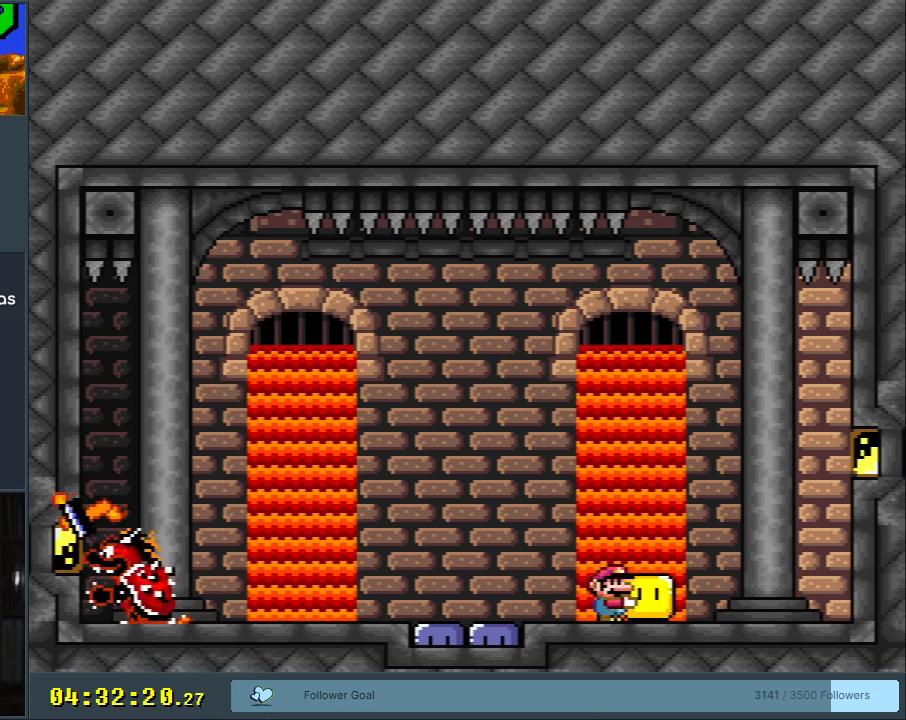
{"buttons": ["Y", "DPAD_LEFT"], "events": [[233, "DPAD_LEFT", "down"]]}
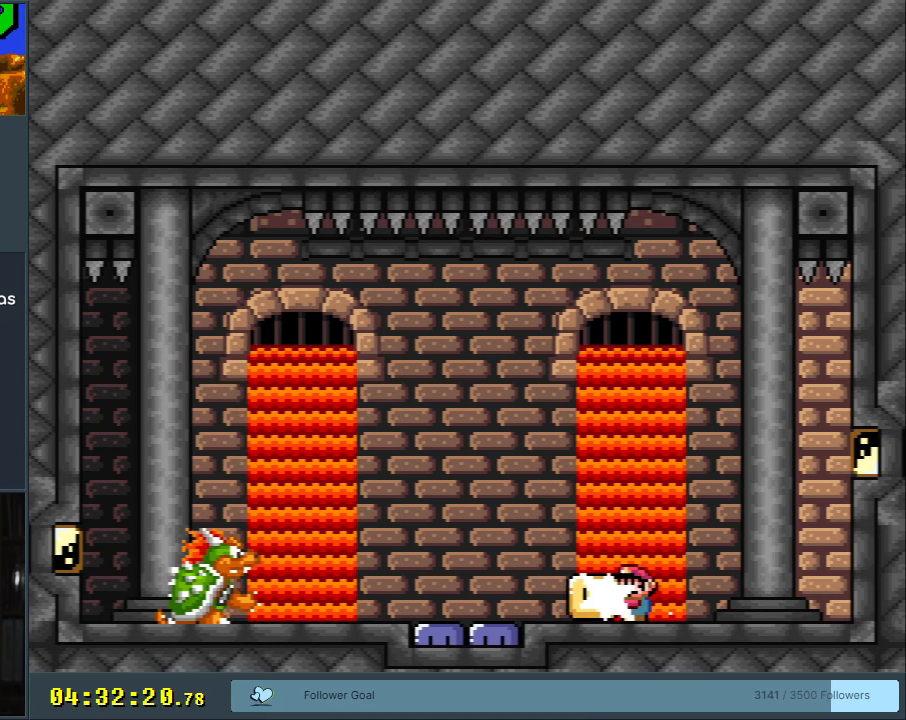
{"buttons": ["Y", "DPAD_RIGHT"], "events": [[17, "Y", "up"], [133, "DPAD_LEFT", "up"], [133, "Y", "down"], [150, "DPAD_RIGHT", "down"]]}
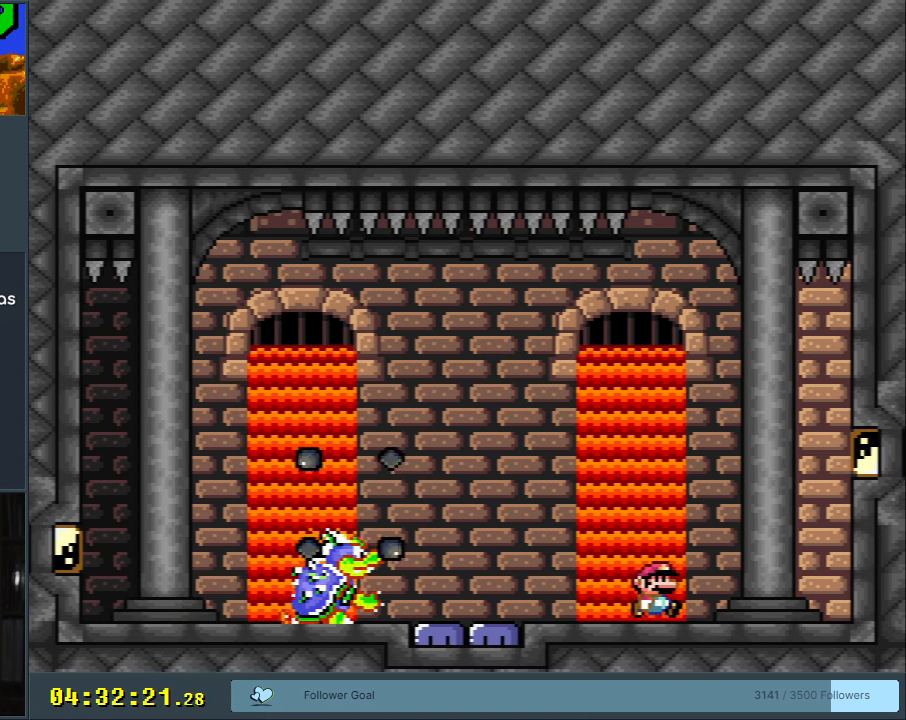
{"buttons": ["B", "Y", "DPAD_RIGHT"], "events": [[100, "DPAD_RIGHT", "up"], [183, "DPAD_LEFT", "down"], [400, "B", "down"], [450, "DPAD_LEFT", "up"], [500, "DPAD_RIGHT", "down"]]}
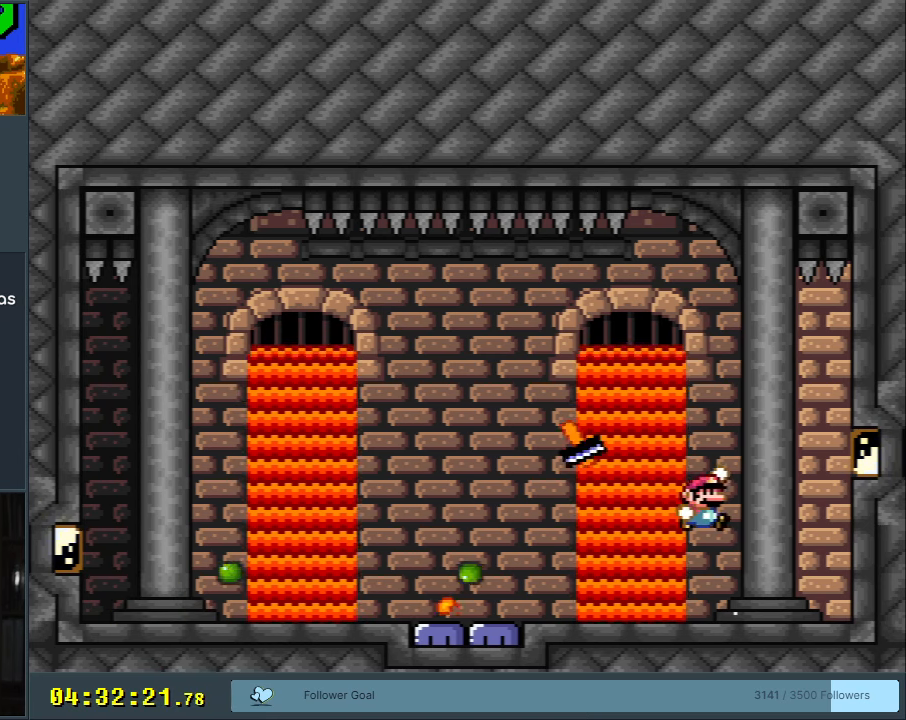
{"buttons": ["B", "Y", "DPAD_RIGHT"], "events": [[133, "DPAD_RIGHT", "up"], [233, "DPAD_LEFT", "down"], [350, "DPAD_LEFT", "up"], [417, "DPAD_RIGHT", "down"]]}
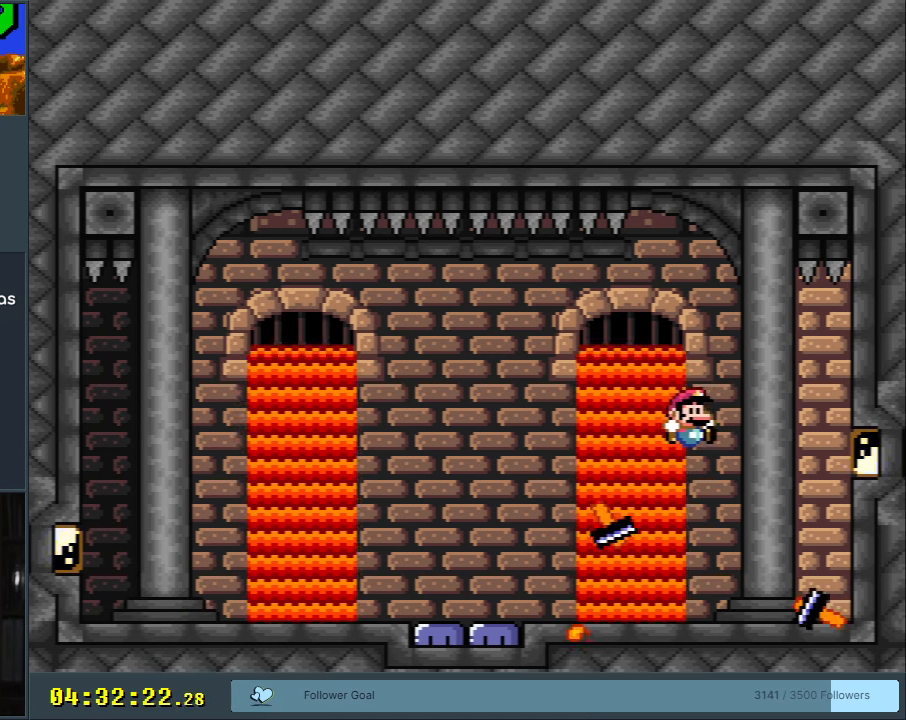
{"buttons": ["B", "Y", "DPAD_LEFT"], "events": [[50, "B", "up"], [283, "DPAD_RIGHT", "up"], [317, "DPAD_LEFT", "down"], [467, "B", "down"]]}
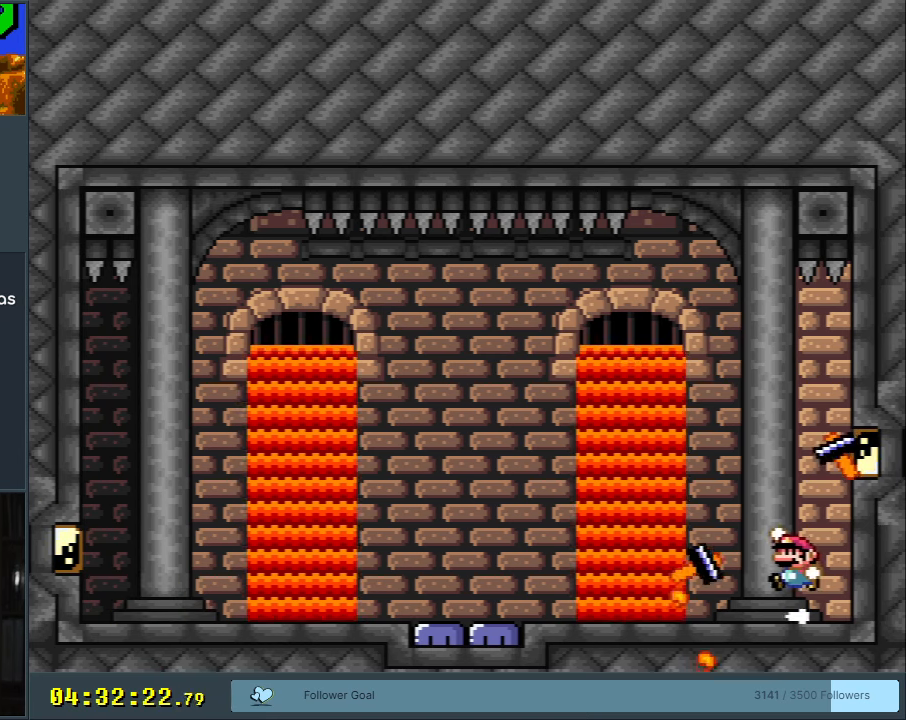
{"buttons": ["B", "Y"], "events": [[467, "DPAD_LEFT", "up"]]}
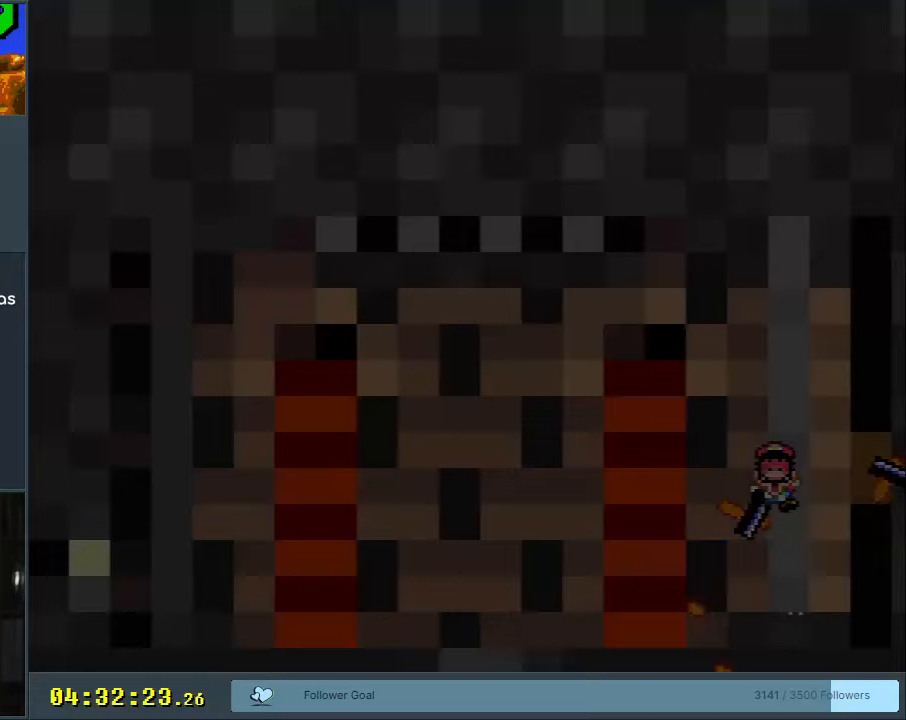
{"buttons": [], "events": [[67, "Y", "up"], [83, "B", "up"]]}
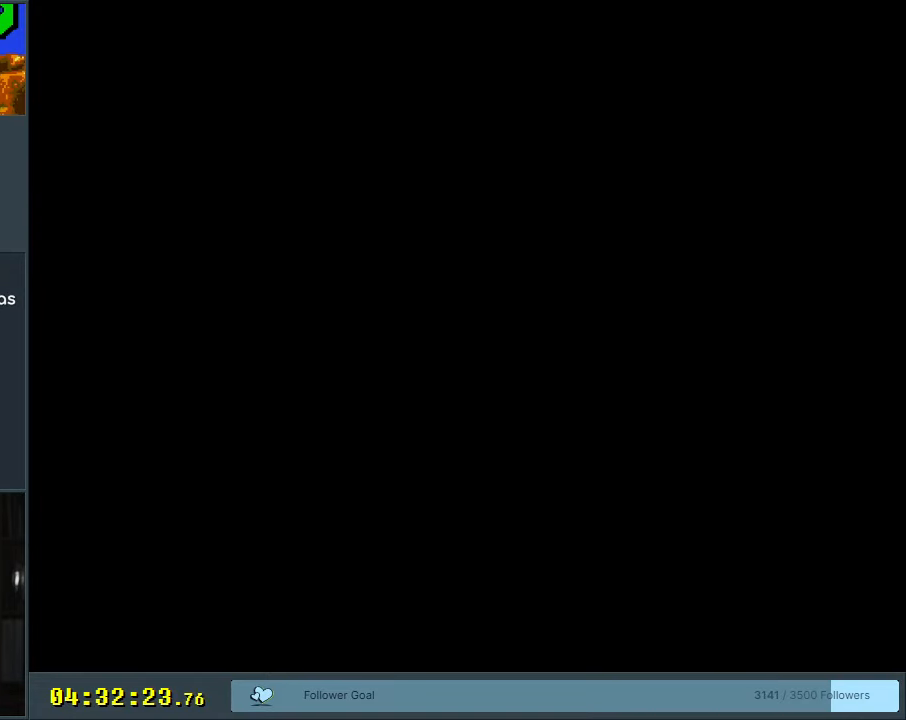
{"buttons": [], "events": []}
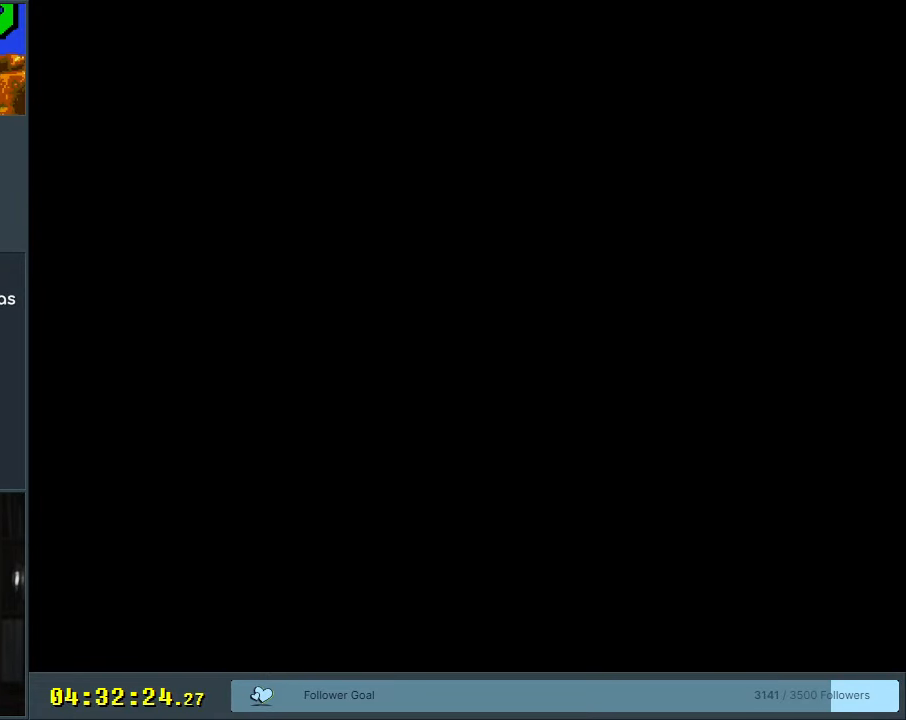
{"buttons": [], "events": []}
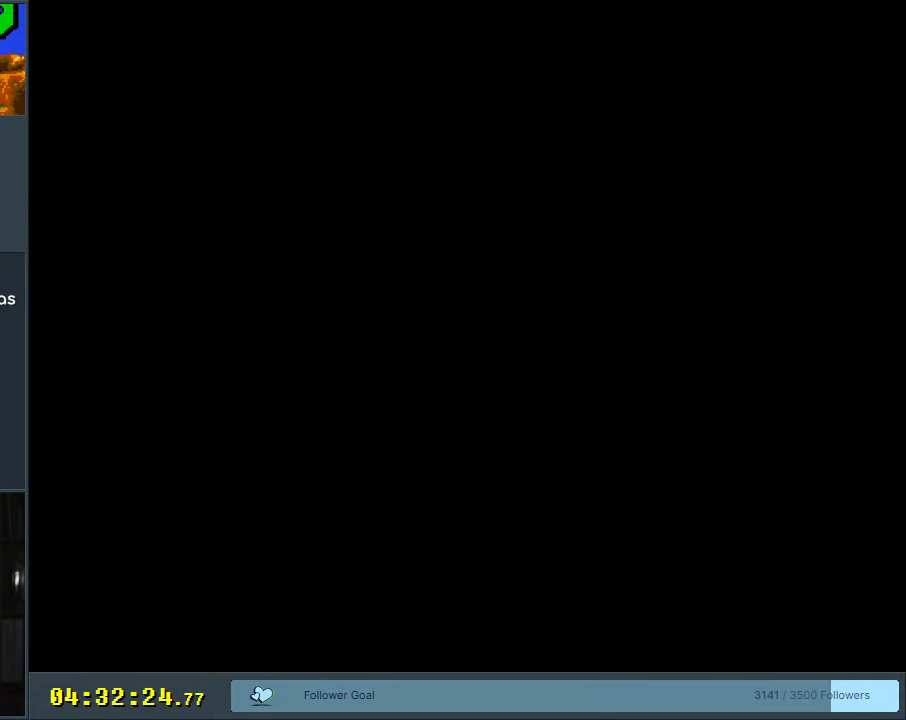
{"buttons": [], "events": []}
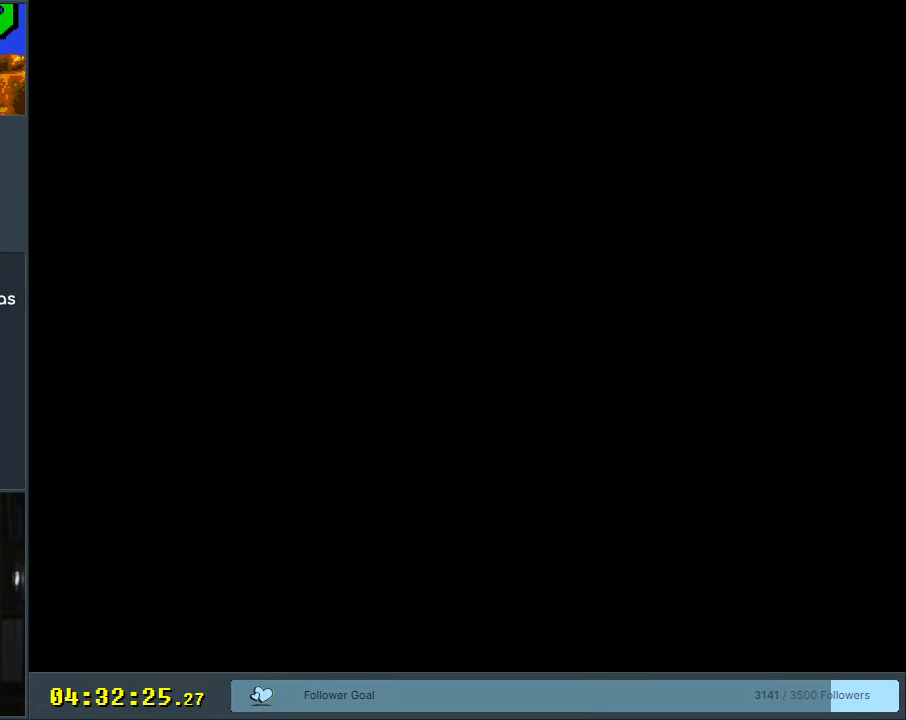
{"buttons": ["X"], "events": [[383, "X", "down"]]}
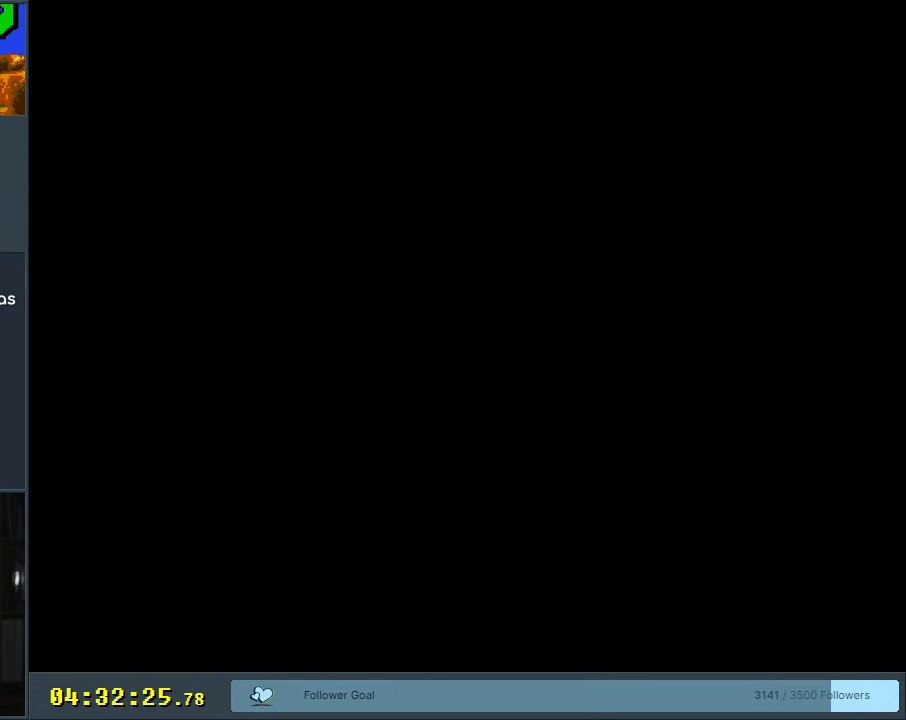
{"buttons": ["X", "DPAD_RIGHT"], "events": [[83, "DPAD_RIGHT", "down"]]}
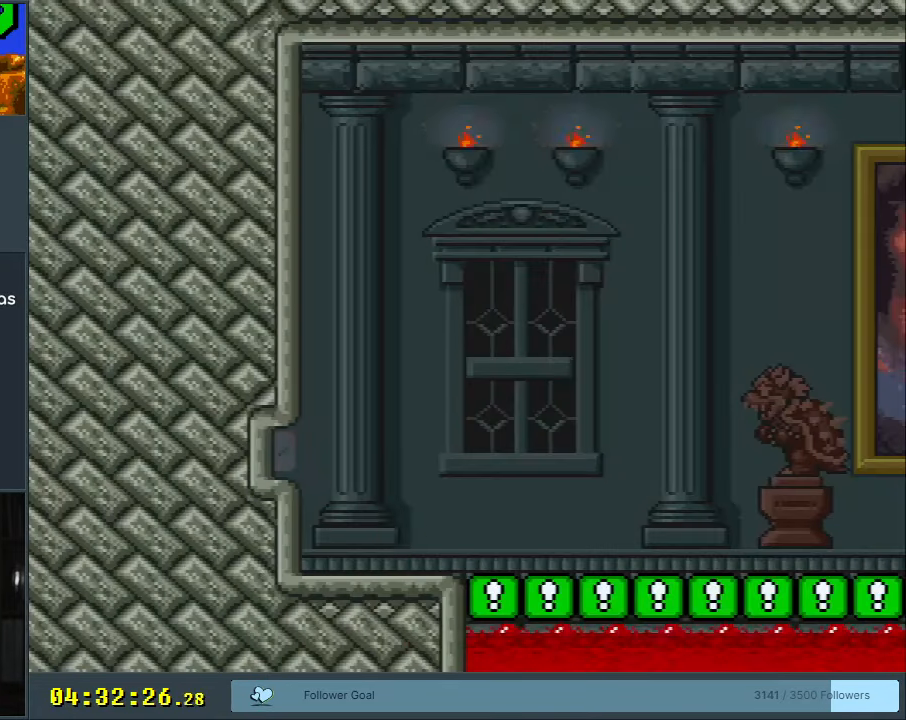
{"buttons": ["X", "DPAD_RIGHT"], "events": []}
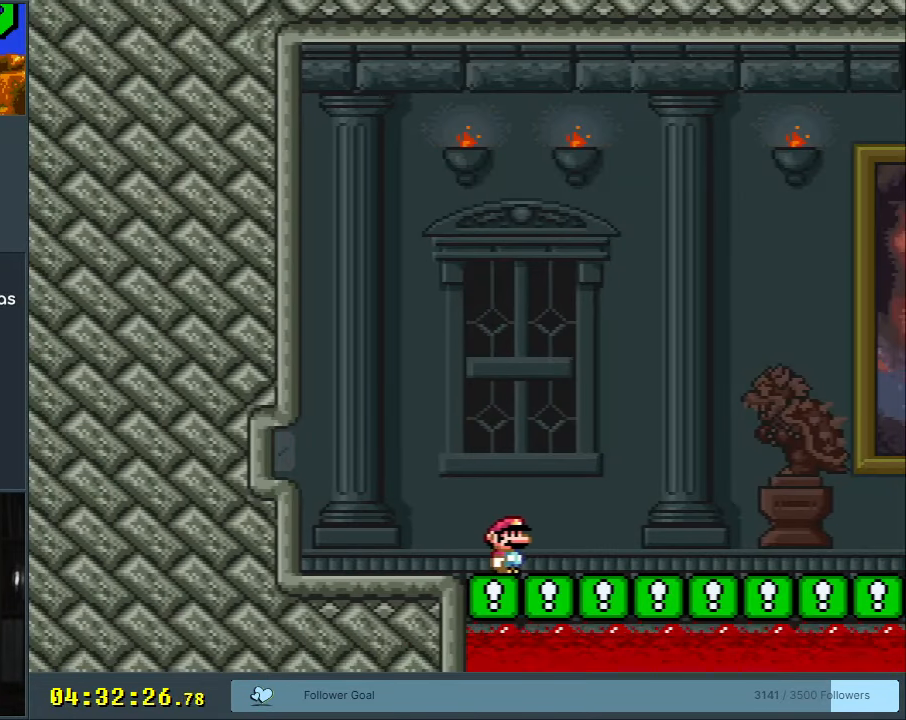
{"buttons": ["X", "DPAD_RIGHT"], "events": []}
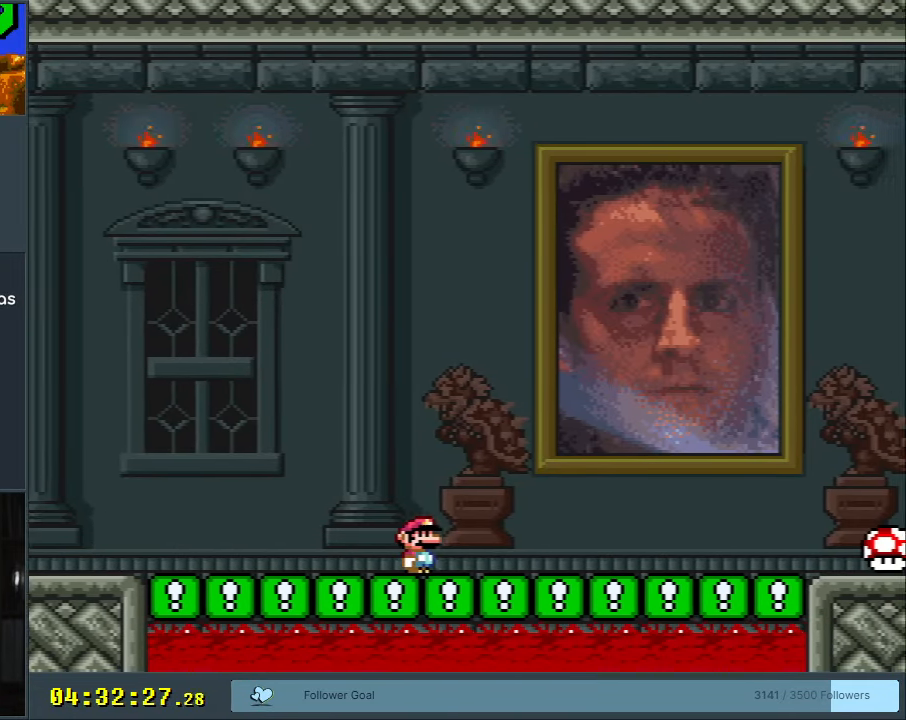
{"buttons": ["X", "DPAD_RIGHT"], "events": []}
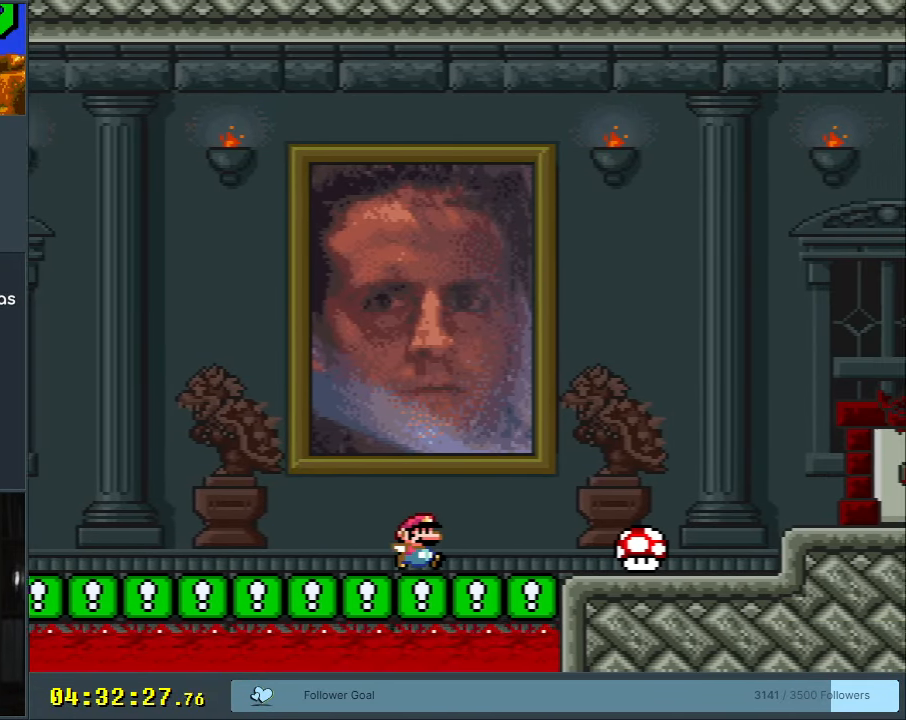
{"buttons": ["X"], "events": [[317, "DPAD_RIGHT", "up"], [317, "X", "up"], [483, "X", "down"]]}
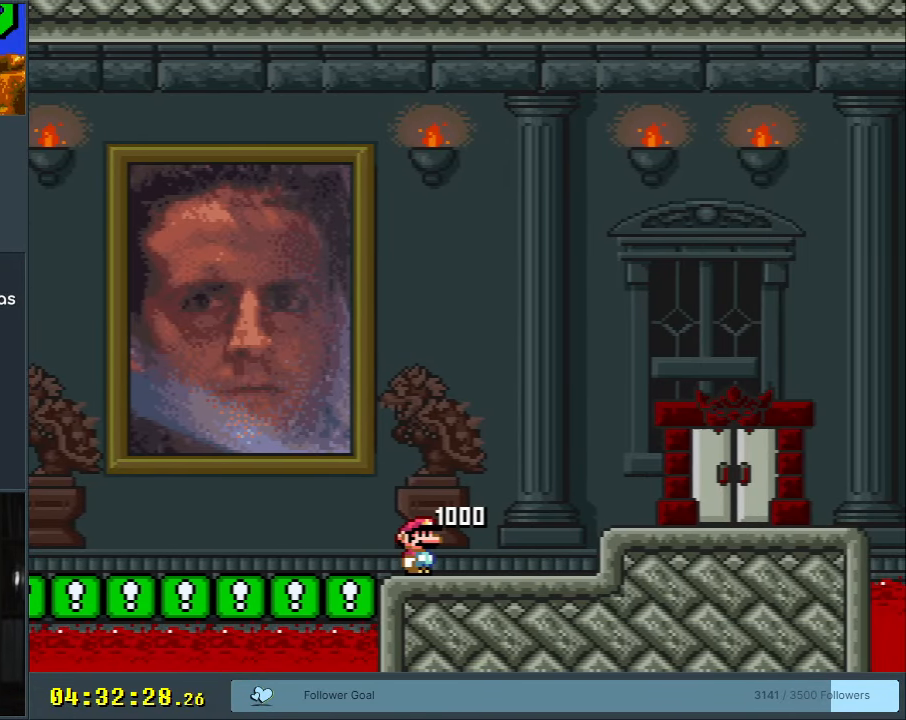
{"buttons": ["X"], "events": []}
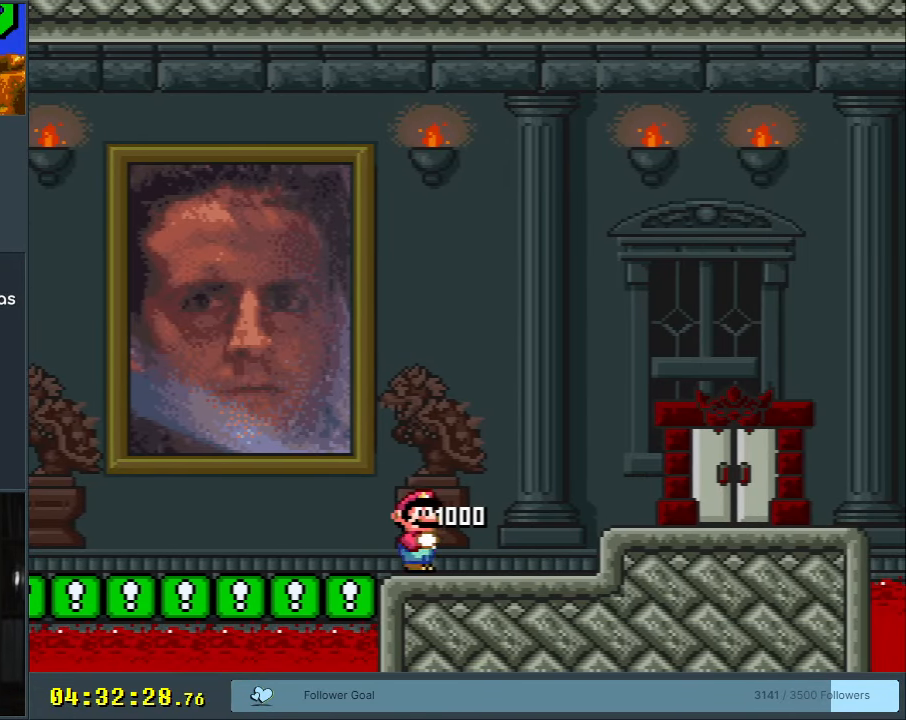
{"buttons": ["A", "X"], "events": [[117, "A", "down"], [217, "A", "up"], [500, "A", "down"]]}
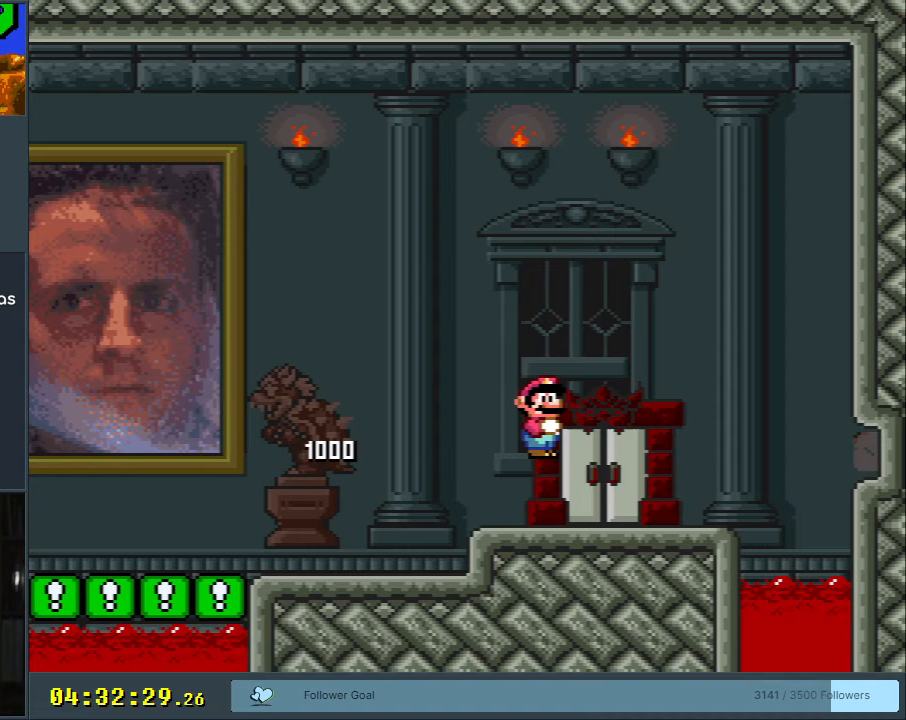
{"buttons": [], "events": [[33, "DPAD_LEFT", "down"], [200, "DPAD_LEFT", "up"], [317, "DPAD_UP", "down"], [383, "A", "up"], [383, "X", "up"], [433, "DPAD_UP", "up"]]}
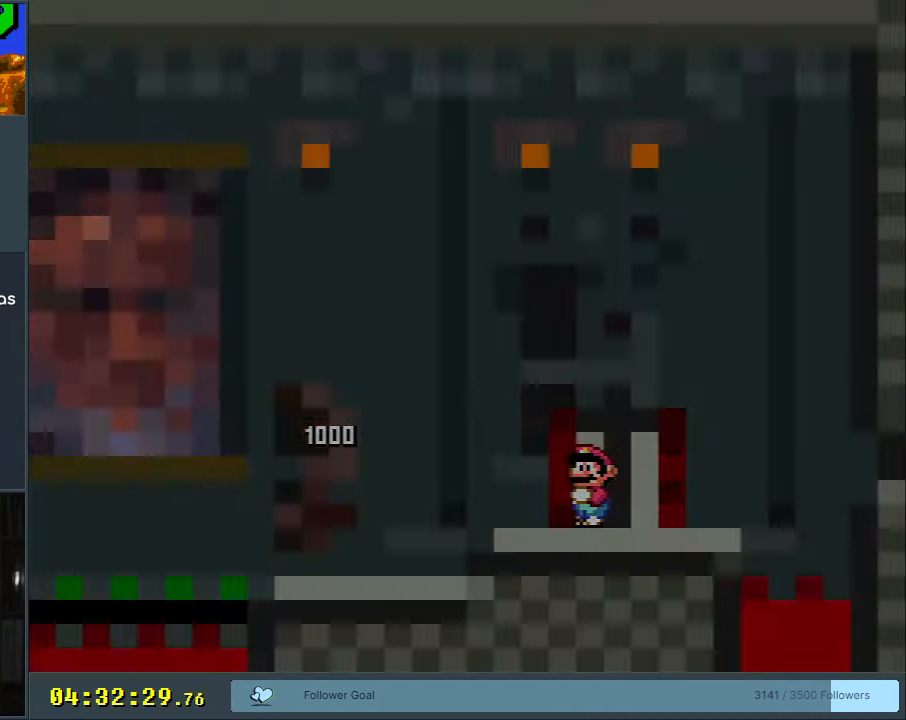
{"buttons": [], "events": [[183, "Y", "down"], [400, "Y", "up"]]}
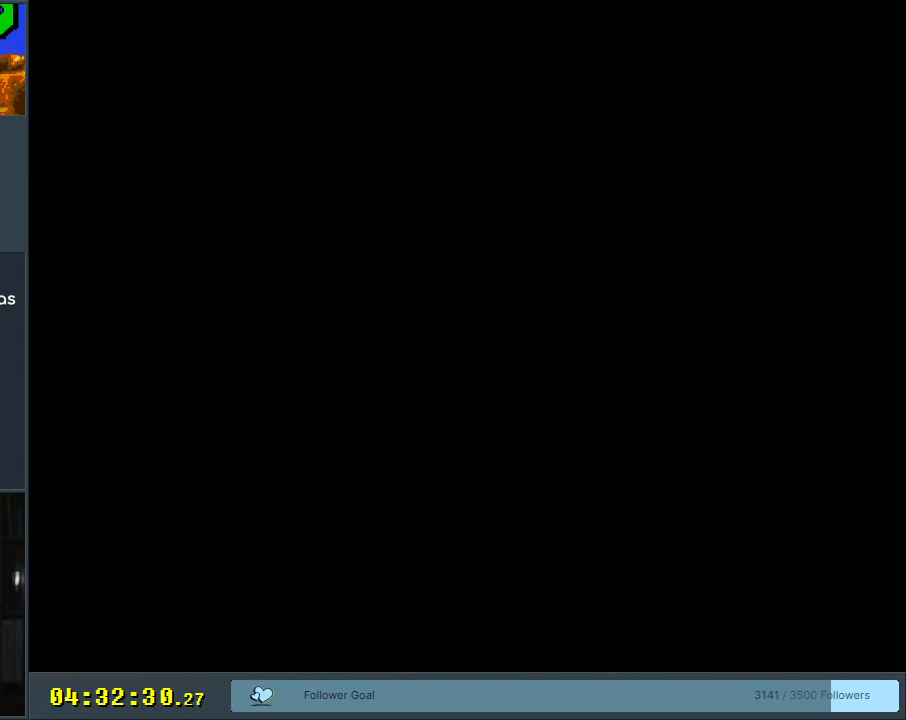
{"buttons": ["X", "DPAD_UP"], "events": [[217, "X", "down"], [317, "DPAD_LEFT", "down"], [467, "DPAD_LEFT", "up"], [467, "DPAD_UP", "down"]]}
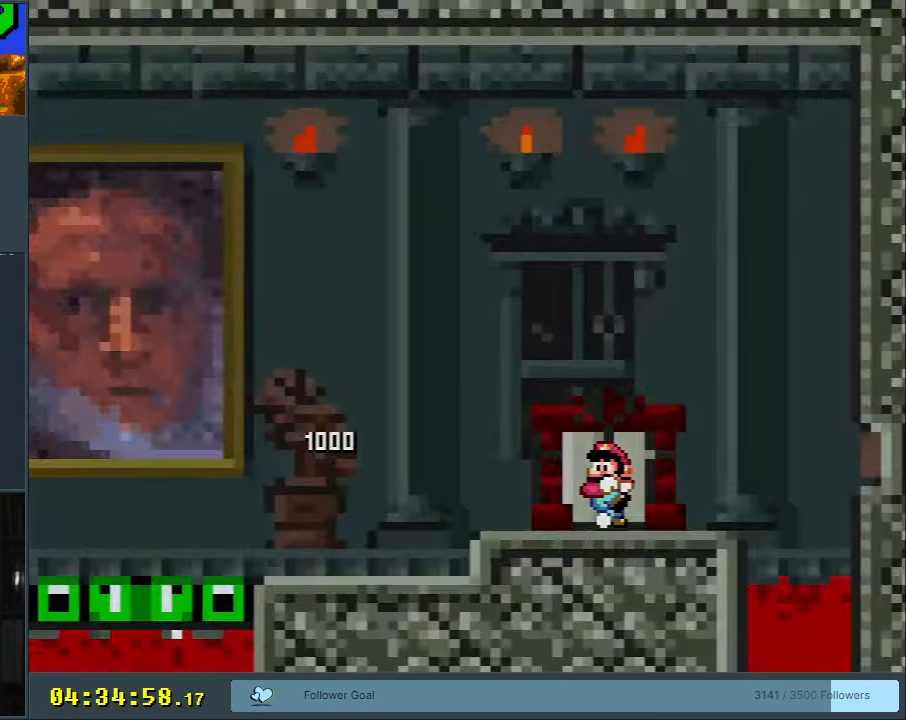
{"buttons": ["Y"], "events": [[133, "DPAD_UP", "up"], [183, "X", "up"], [467, "Y", "down"]]}
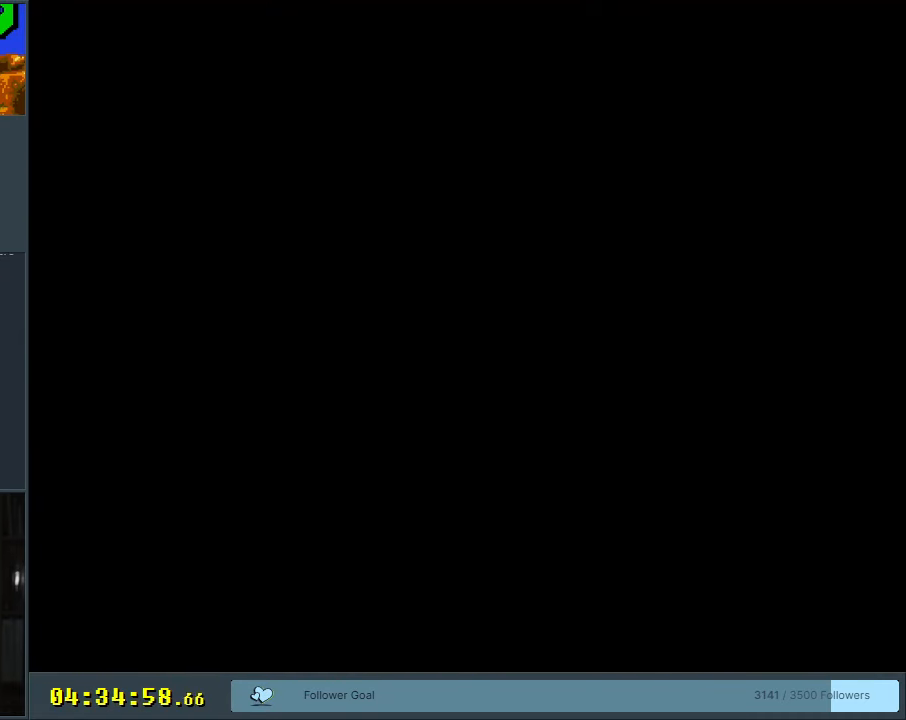
{"buttons": ["Y"], "events": []}
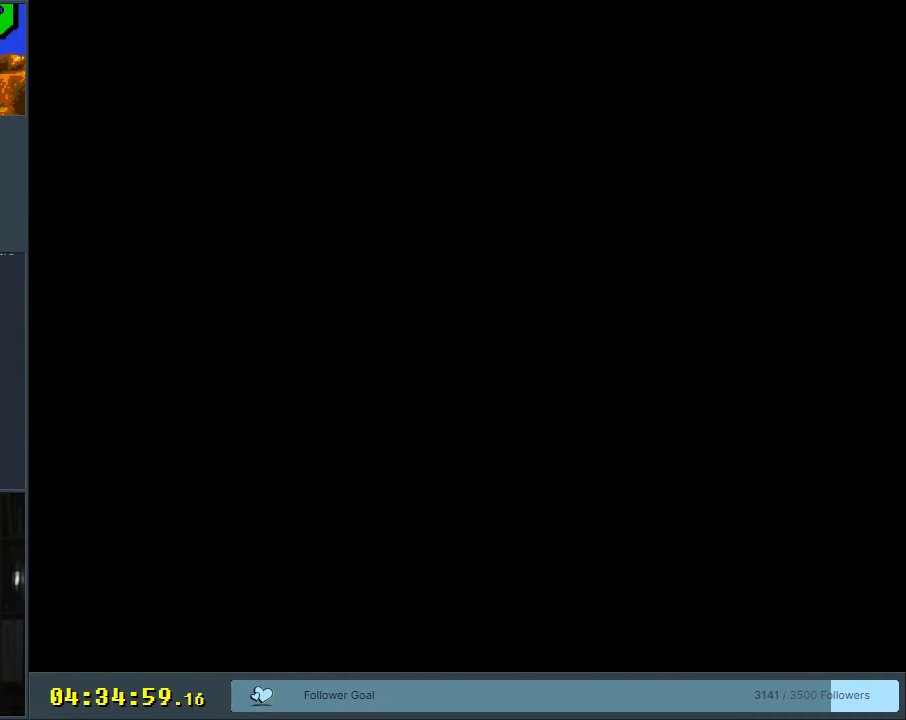
{"buttons": ["Y"], "events": []}
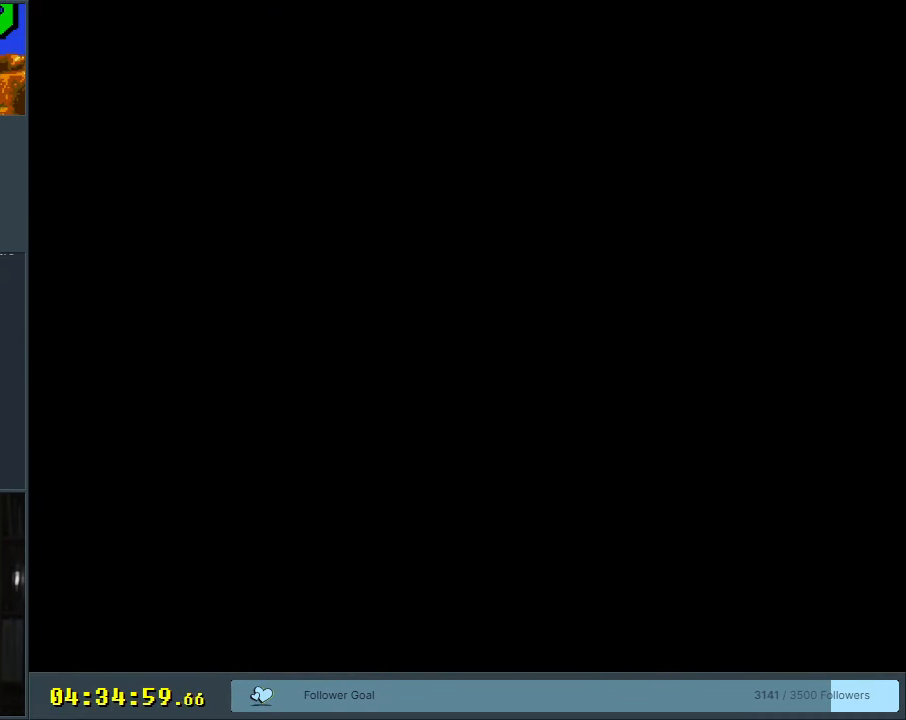
{"buttons": [], "events": [[167, "Y", "up"], [333, "Y", "down"], [483, "Y", "up"]]}